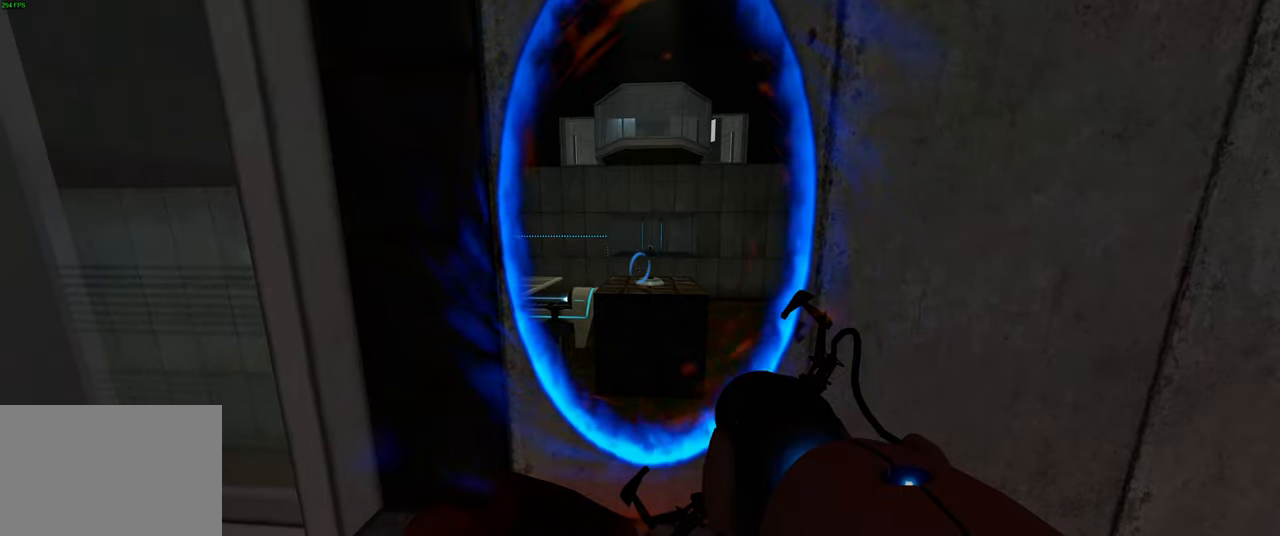
Gameplay with keyboard and mouse; each line is a JSON object with the keys and mouse buttons held at the frame after it. "events" lists presses ("down") and releases ("up") of "a", "ctrl", "d", "e", "q", "s", "shift", "space", "w", "mouse_left", "mouse_wheel", "mouse_right", "mouse_mb4" and "mouse_mb5" between this image and that frame as [ms after this image, input, new state], when the widget could be followed in between. "mouse_left", "mouse_wheel", "mouse_right", "mouse_mb4", "mouse_mb5" = the "left", "wheel", "right", "mb4", "mb5" buttons of the "mouse" list. No other keys are recorded. "wheel" means that the mouse wheel is clicked or scrolled. Not read: mouse_move.
{"keys": [], "mouse": [], "events": [[167, "w", "down"], [233, "w", "up"]]}
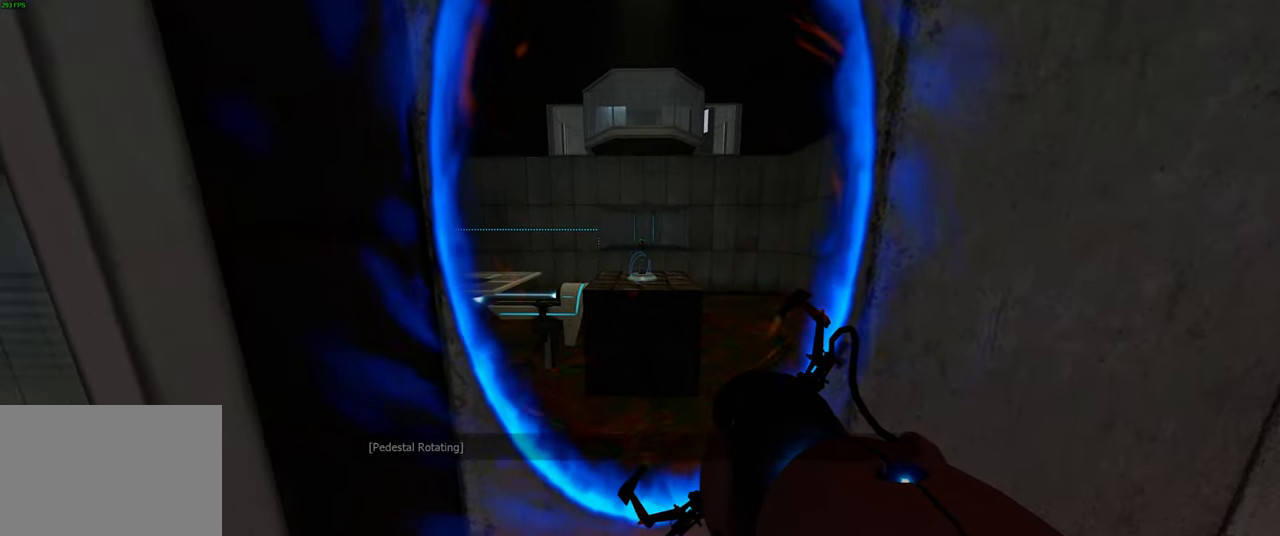
{"keys": [], "mouse": [], "events": [[317, "d", "down"], [367, "d", "up"]]}
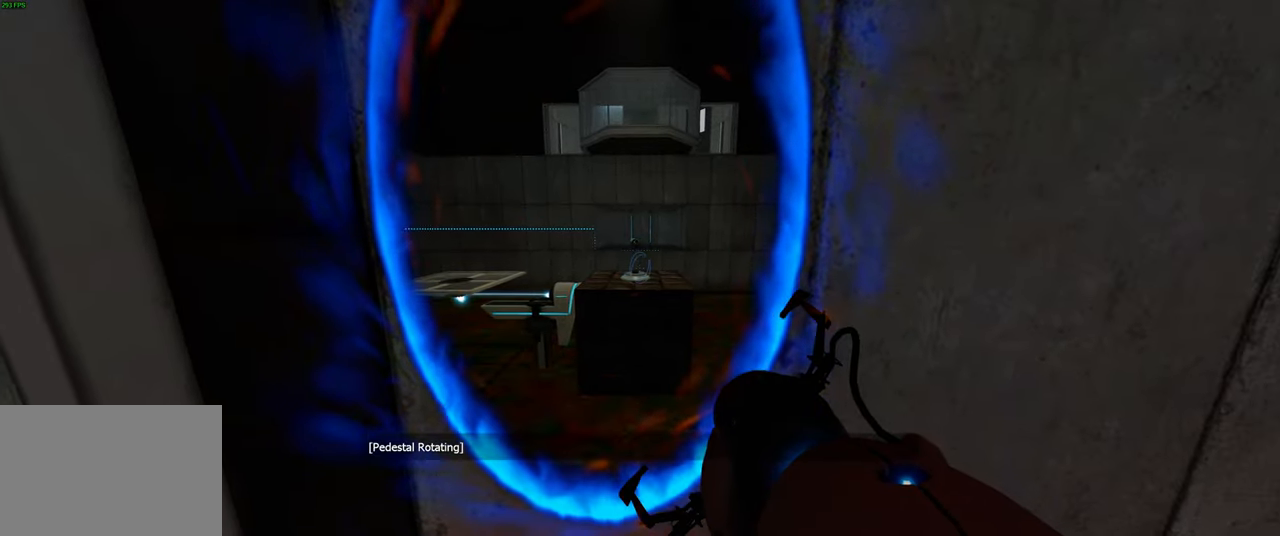
{"keys": [], "mouse": [], "events": [[217, "w", "down"], [267, "w", "up"]]}
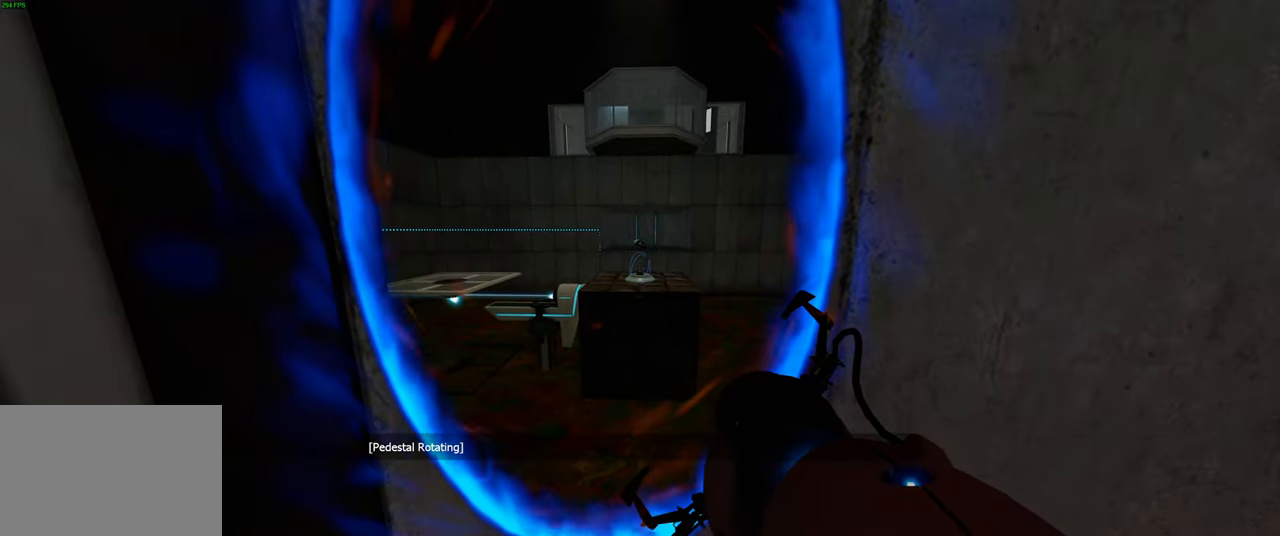
{"keys": [], "mouse": [], "events": []}
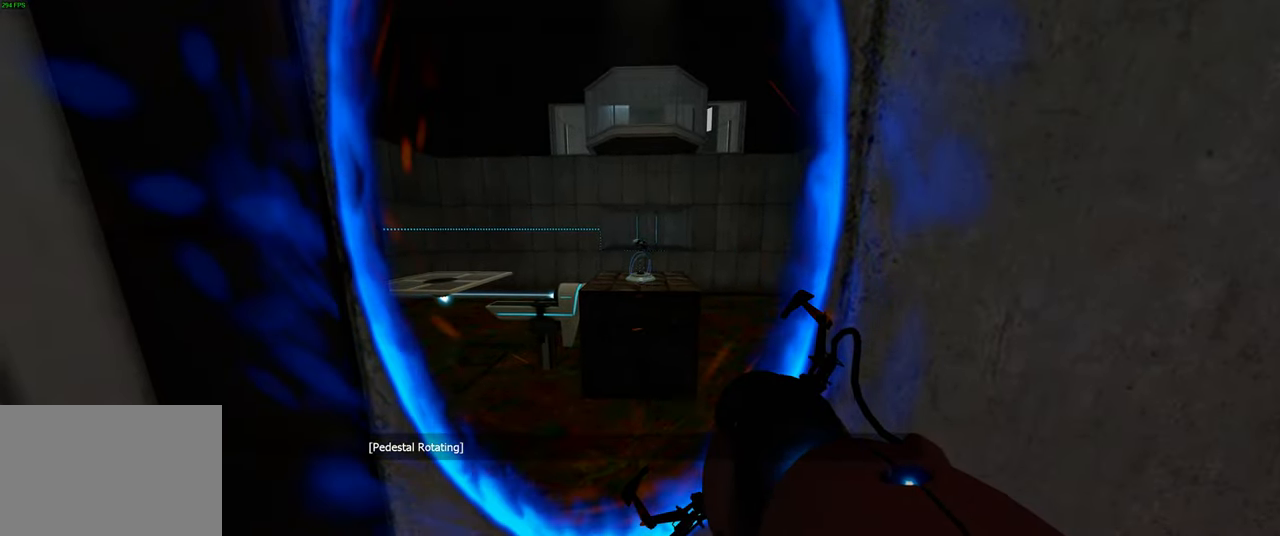
{"keys": [], "mouse": [], "events": [[450, "a", "down"], [500, "a", "up"]]}
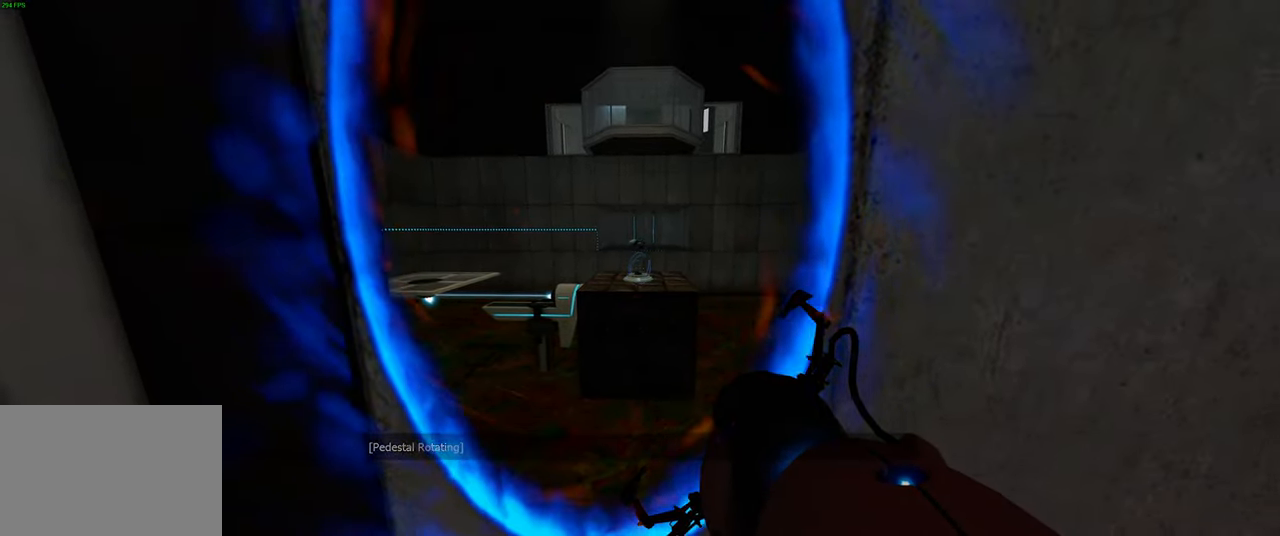
{"keys": [], "mouse": [], "events": []}
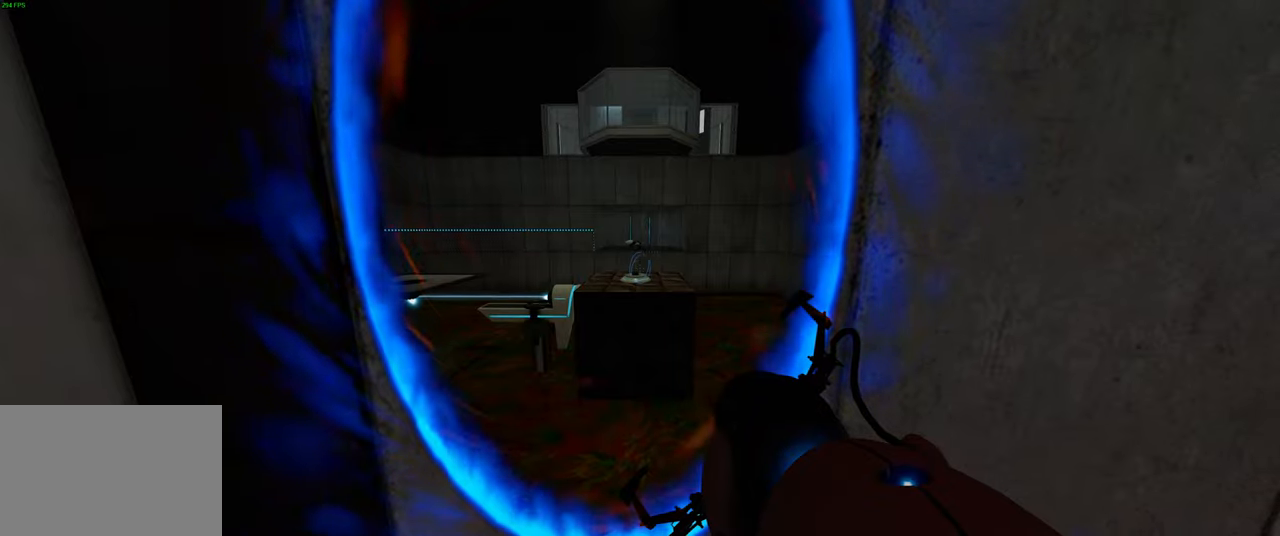
{"keys": [], "mouse": [], "events": []}
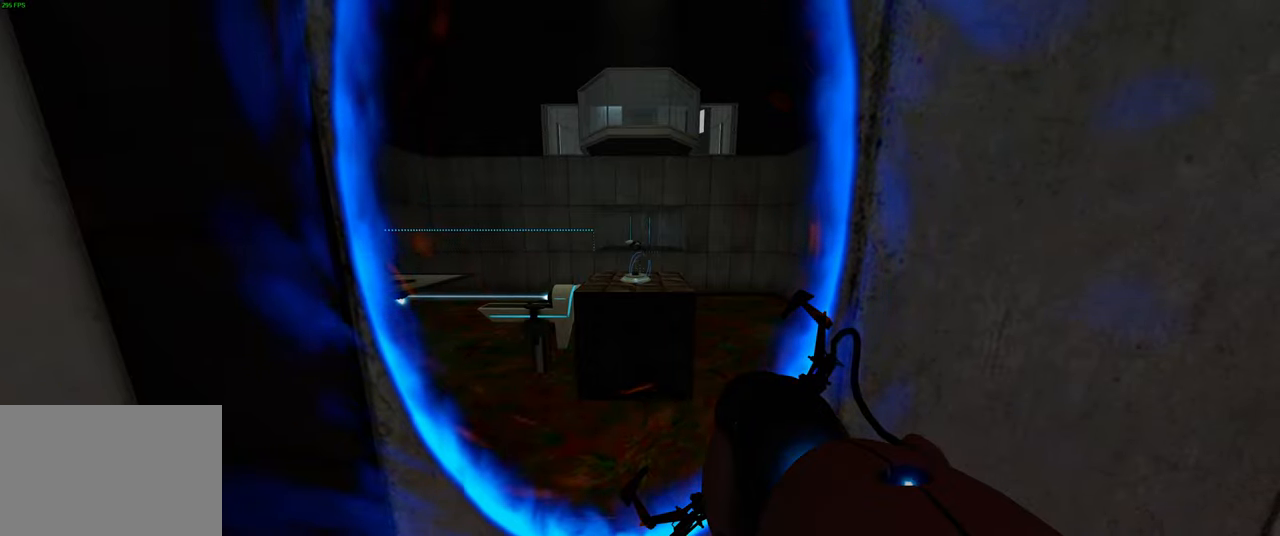
{"keys": [], "mouse": [], "events": []}
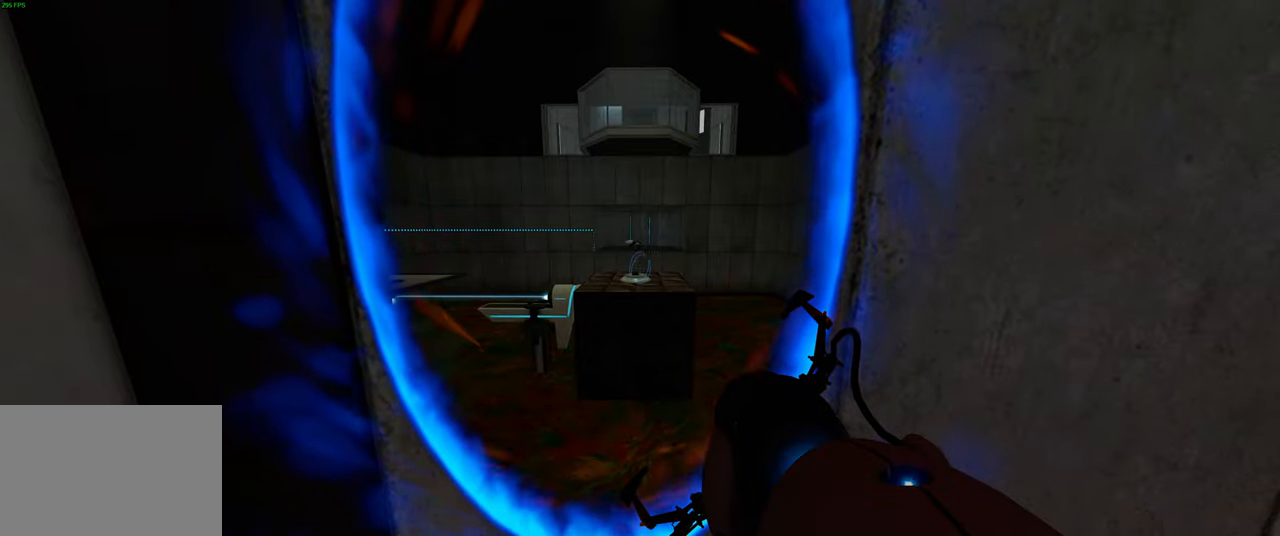
{"keys": [], "mouse": [], "events": []}
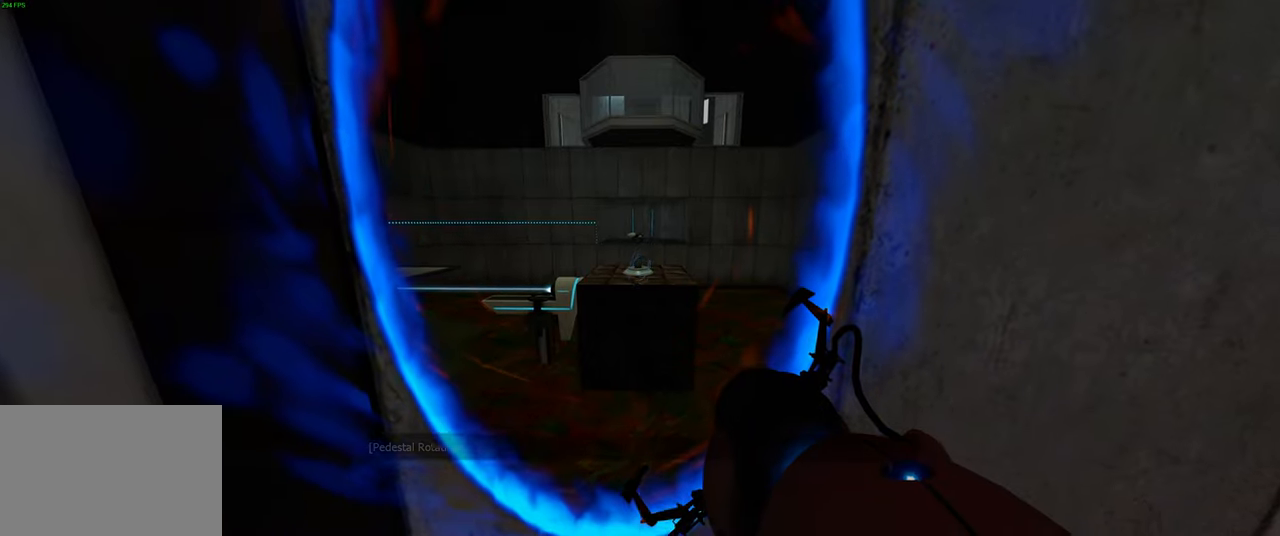
{"keys": [], "mouse": [], "events": []}
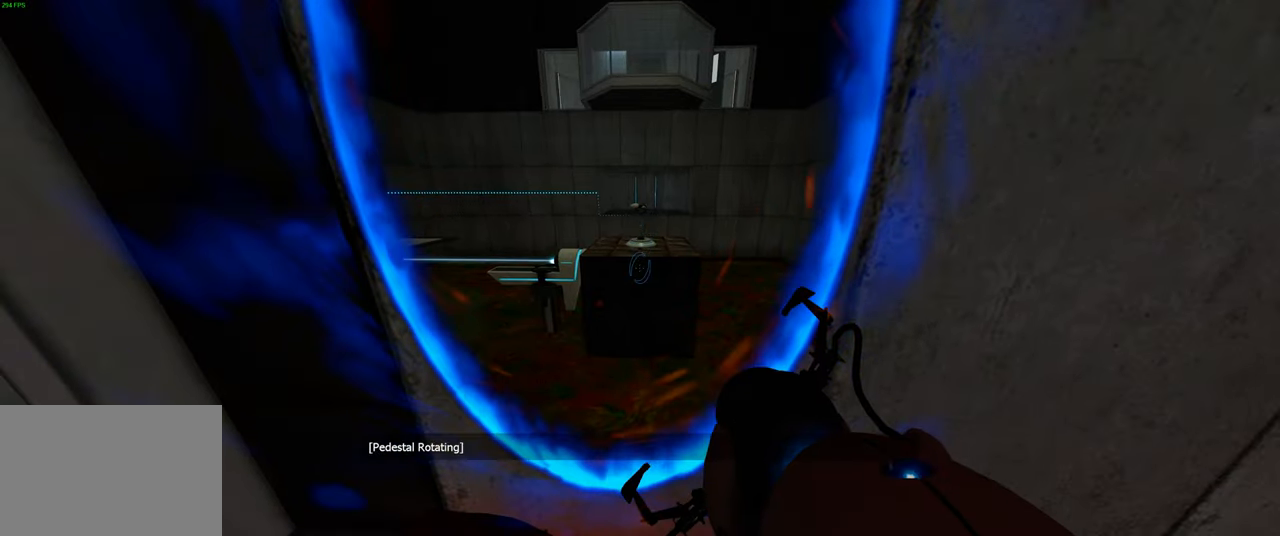
{"keys": [], "mouse": [], "events": [[284, "s", "down"], [384, "s", "up"]]}
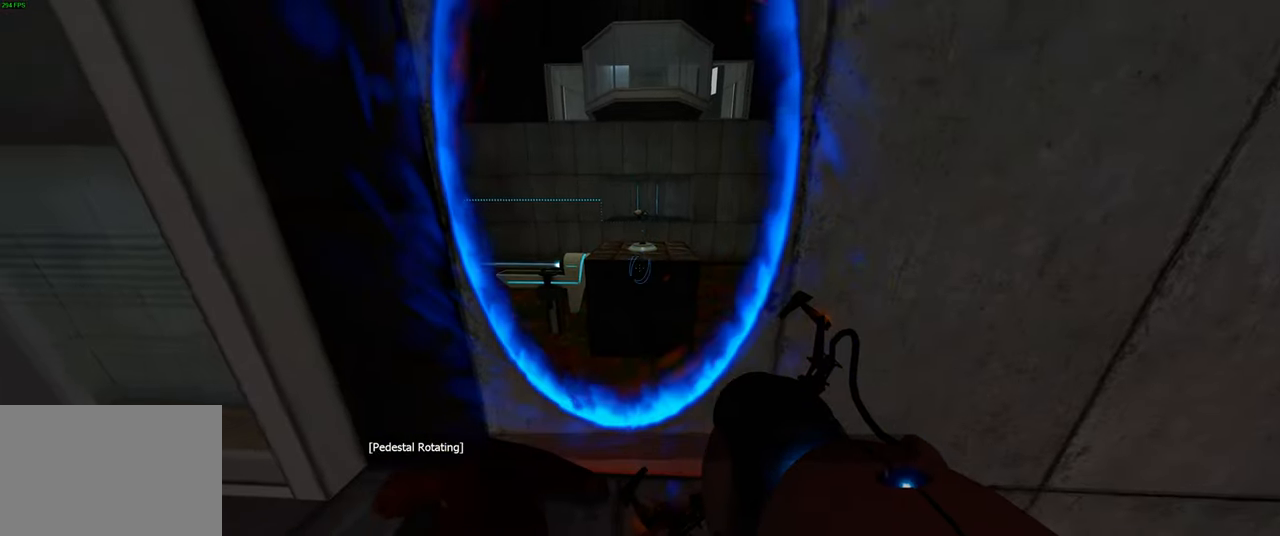
{"keys": [], "mouse": [], "events": []}
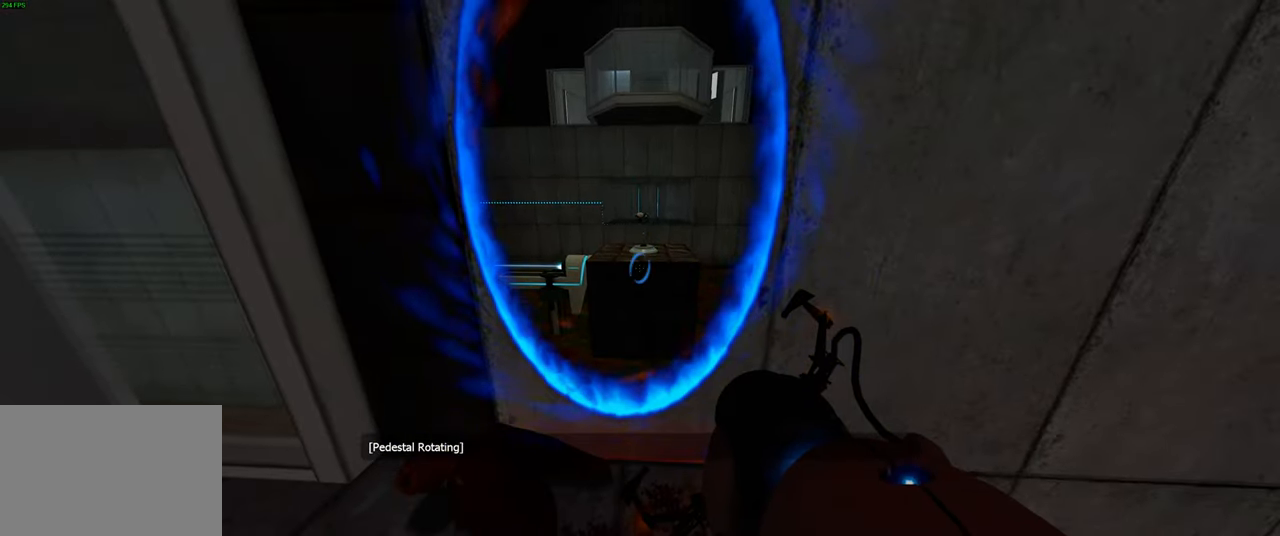
{"keys": [], "mouse": [], "events": []}
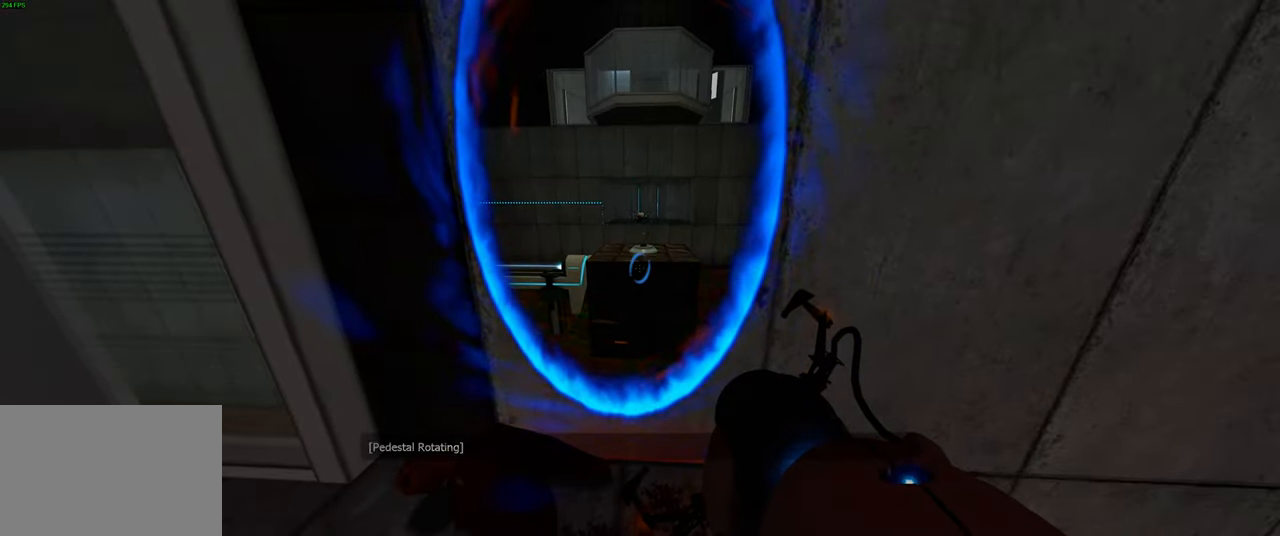
{"keys": [], "mouse": [], "events": []}
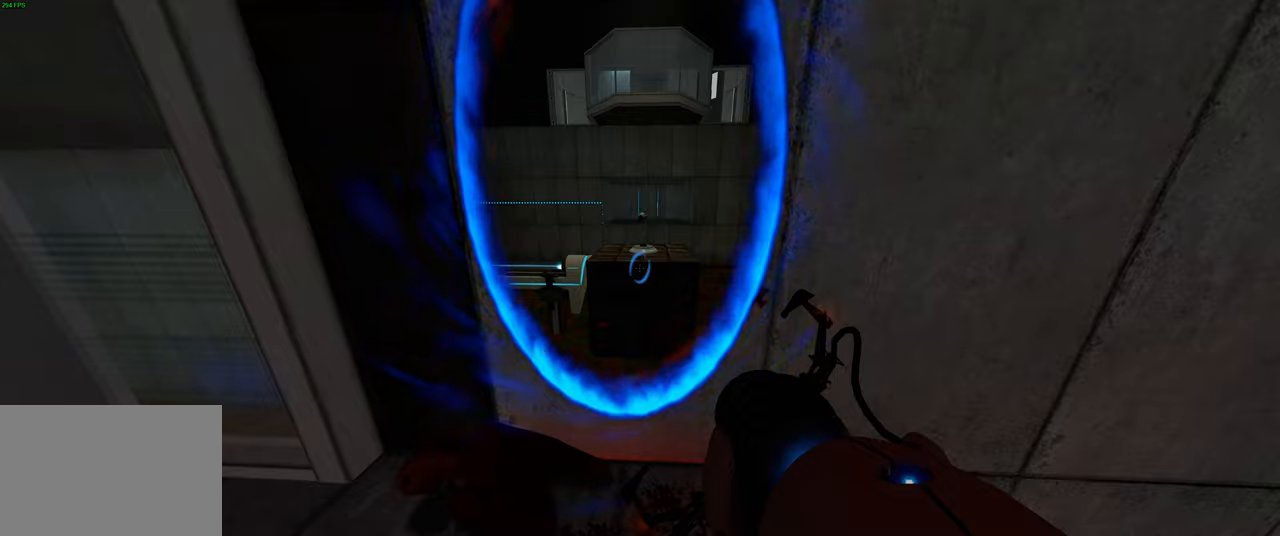
{"keys": [], "mouse": [], "events": [[116, "w", "down"], [166, "w", "up"]]}
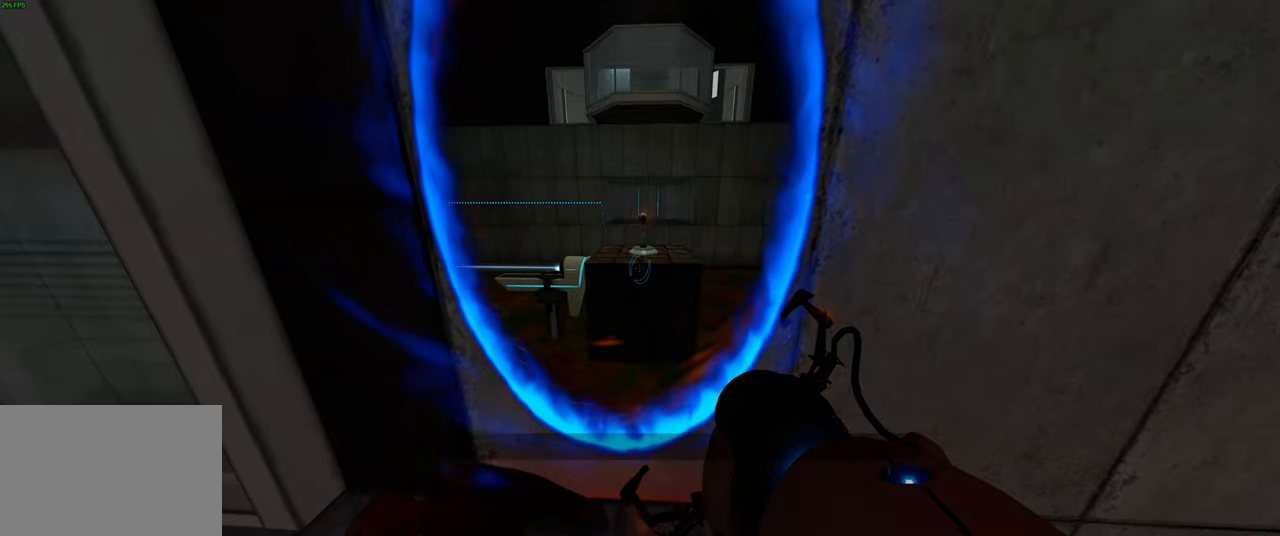
{"keys": [], "mouse": [], "events": []}
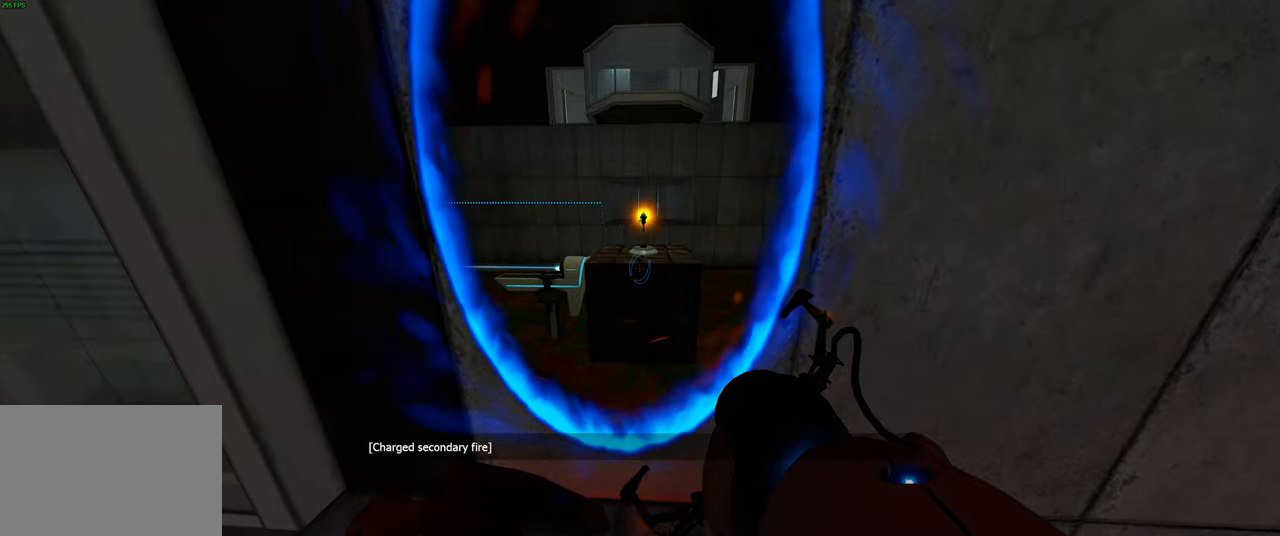
{"keys": [], "mouse": [], "events": []}
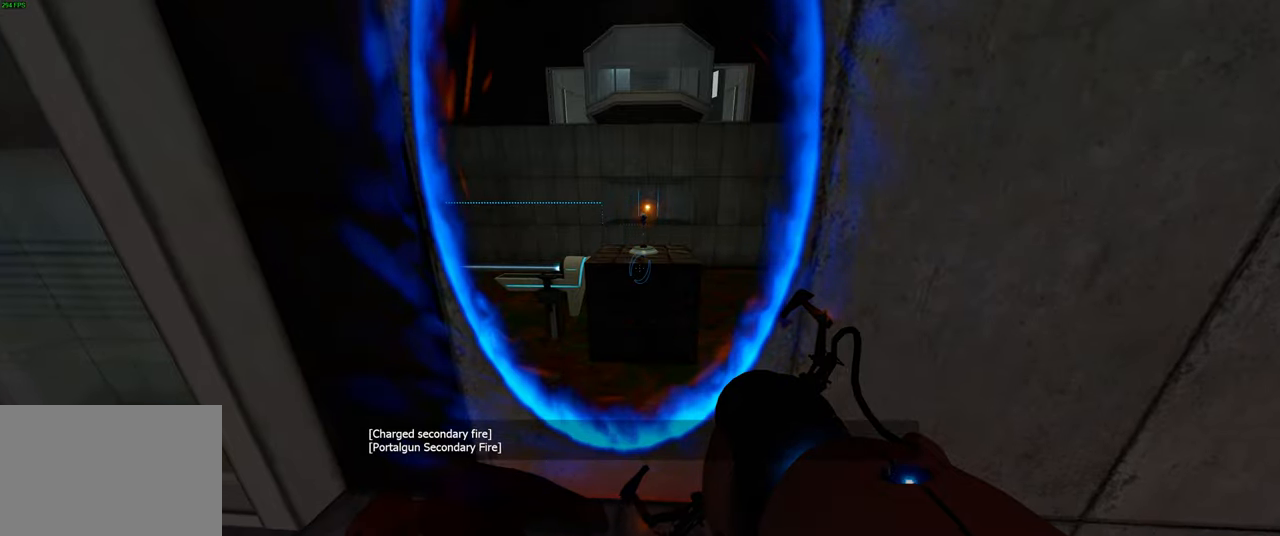
{"keys": [], "mouse": [], "events": []}